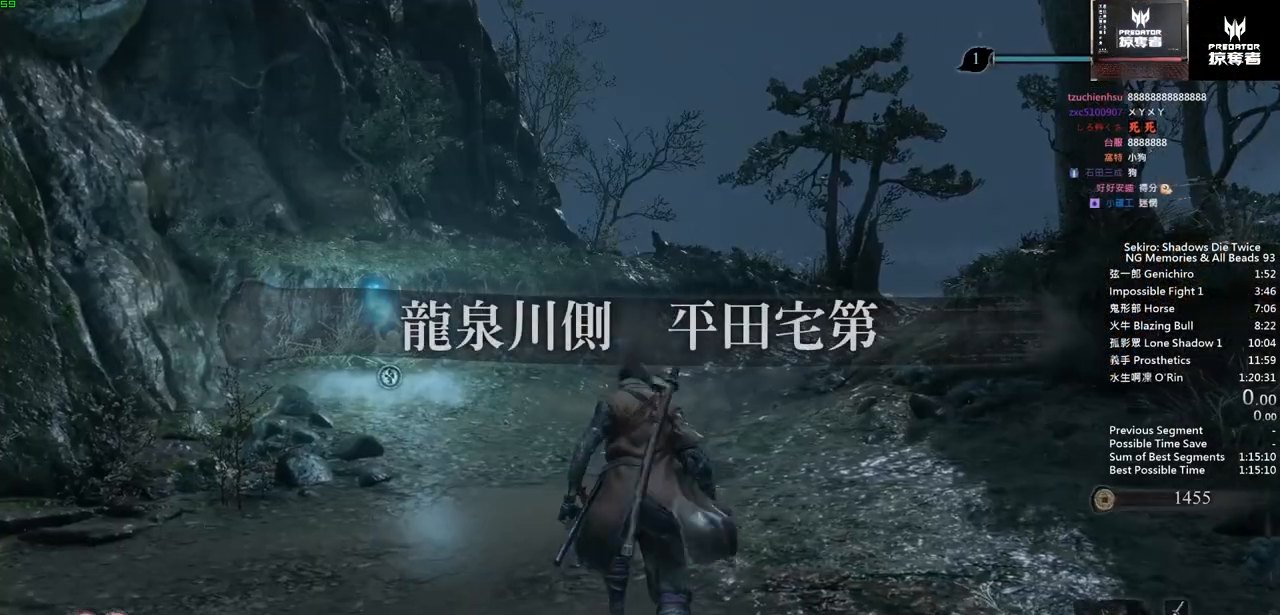
Gameplay with a controller (PlayStation layout); each line is a JSON object with the inputs held at the frame after it. "events" lists button and stick changes between this image and that frame as [ms after this image, input, new state], when the widget could be followed in between. Not read: L1 L2 L3 R1 R2 SELECT START.
{"buttons": [], "left_stick": "center", "right_stick": "center", "events": [[317, "left_stick", "center"]]}
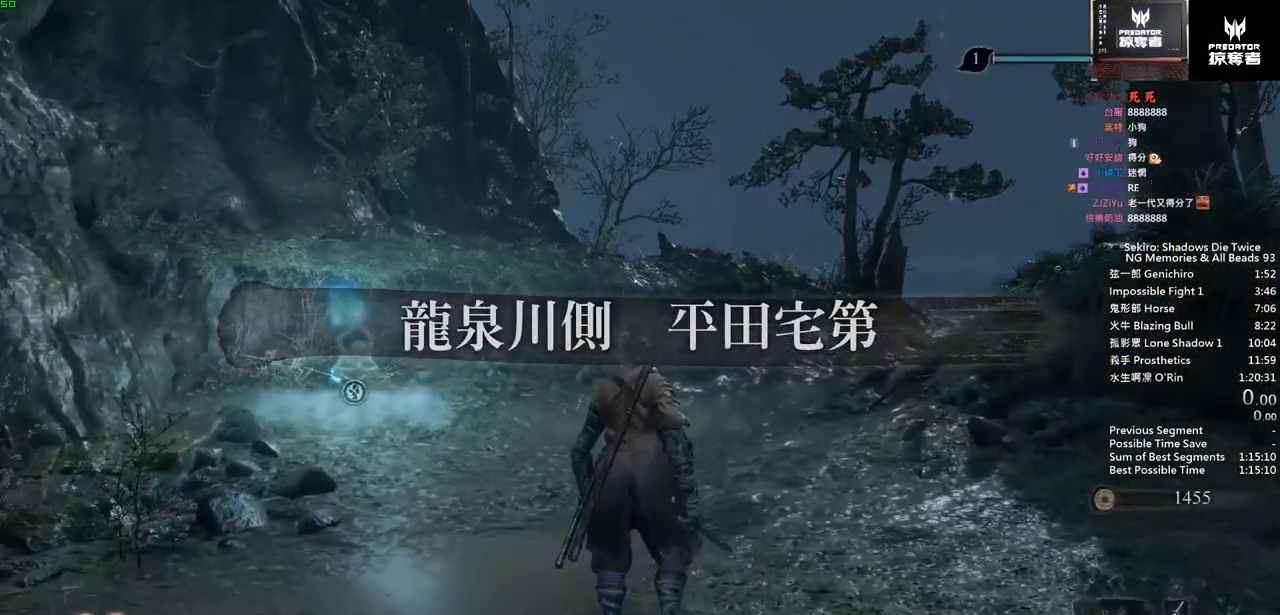
{"buttons": [], "left_stick": "center", "right_stick": "center", "events": []}
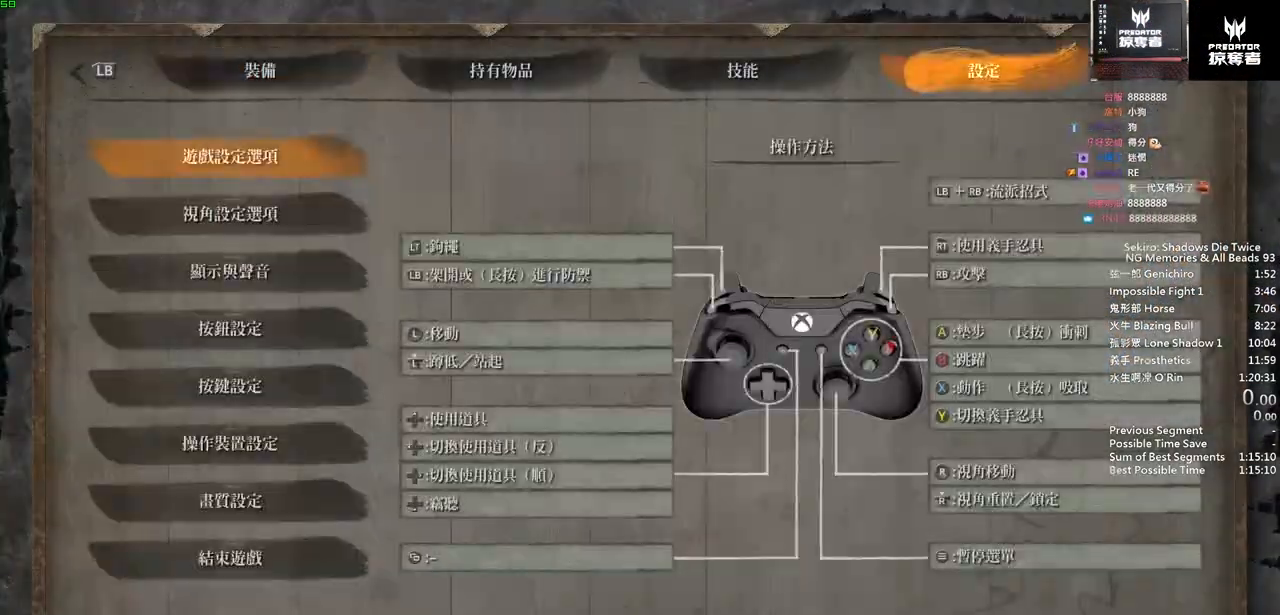
{"buttons": [], "left_stick": "center", "right_stick": "center", "events": [[50, "DPAD_UP", "down"], [150, "CIRCLE", "down"], [150, "DPAD_UP", "up"], [233, "CIRCLE", "up"], [300, "DPAD_LEFT", "down"], [367, "DPAD_LEFT", "up"], [400, "CIRCLE", "down"], [450, "CIRCLE", "up"]]}
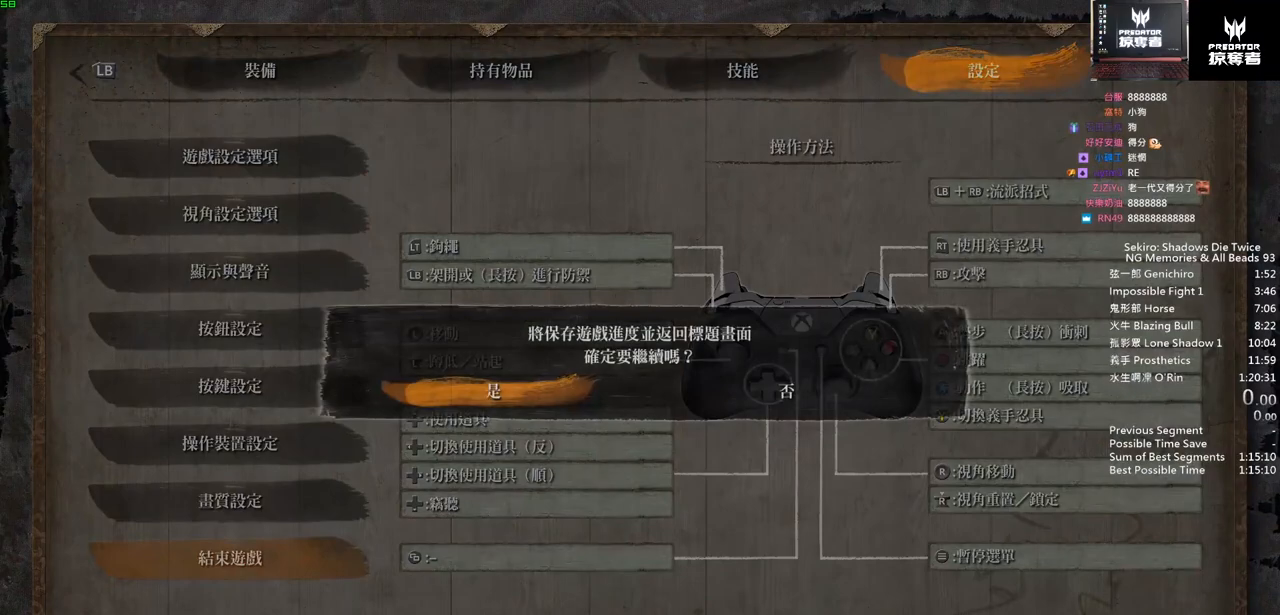
{"buttons": [], "left_stick": "center", "right_stick": "center", "events": [[167, "CIRCLE", "down"], [217, "CIRCLE", "up"]]}